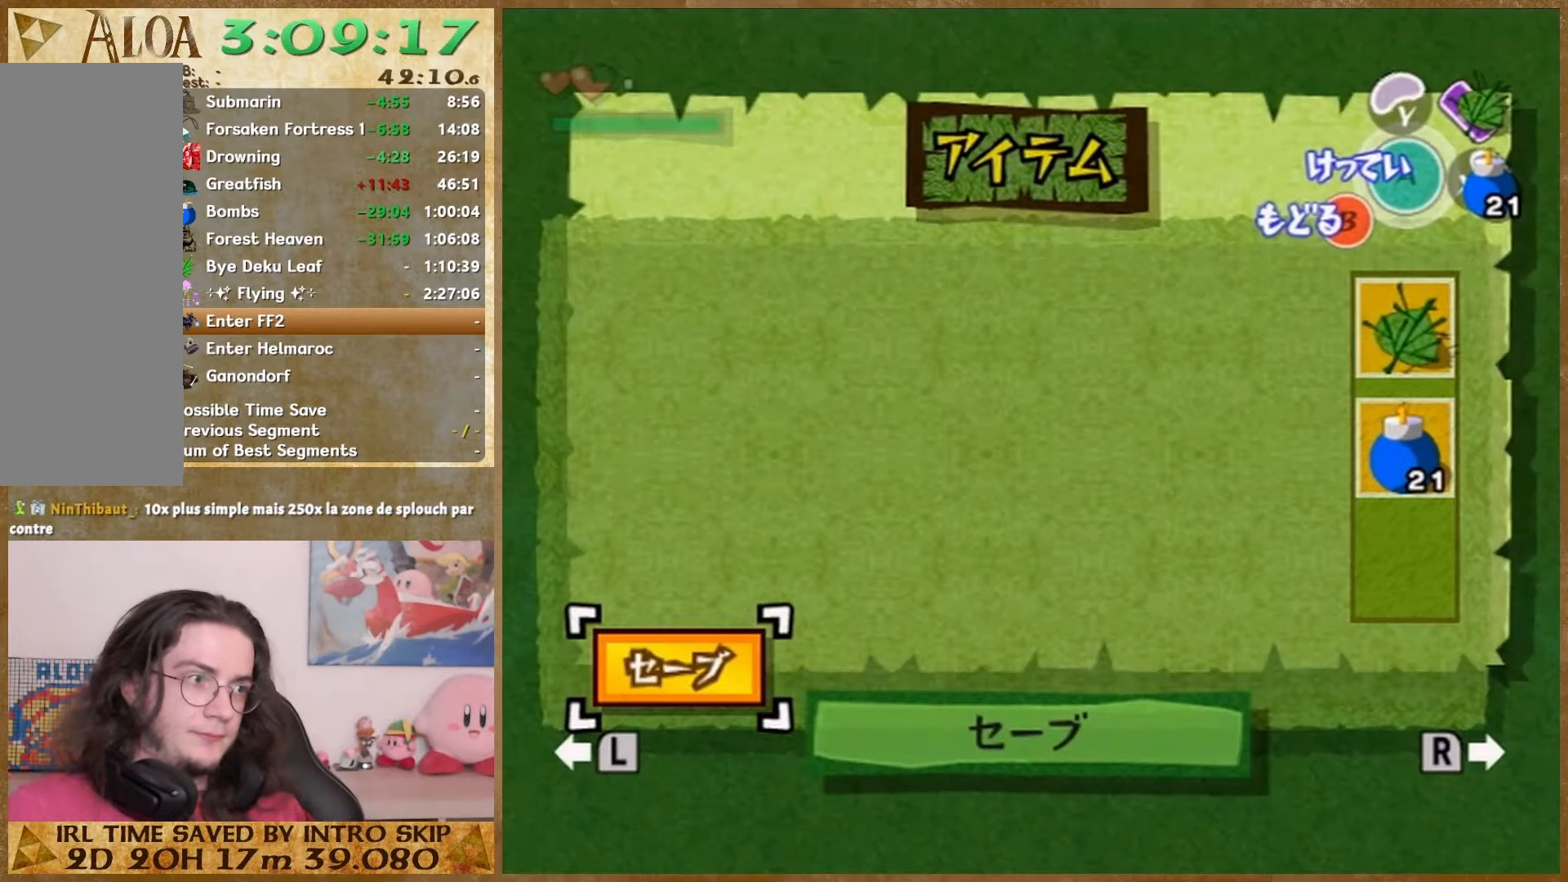
Gameplay with a controller (Nintendo layout); each line is a JSON object with the inputs held at the frame after it. "button_events" lists button changes between this image and that frame as [ms after this image, input, new state], when the widget could be followed in between (sticks are given only as held states). Not read: HOME L3 R2 R3 SELECT.
{"buttons": [], "left_stick": "down", "right_stick": "center", "button_events": [[200, "START", "down"], [333, "START", "up"]]}
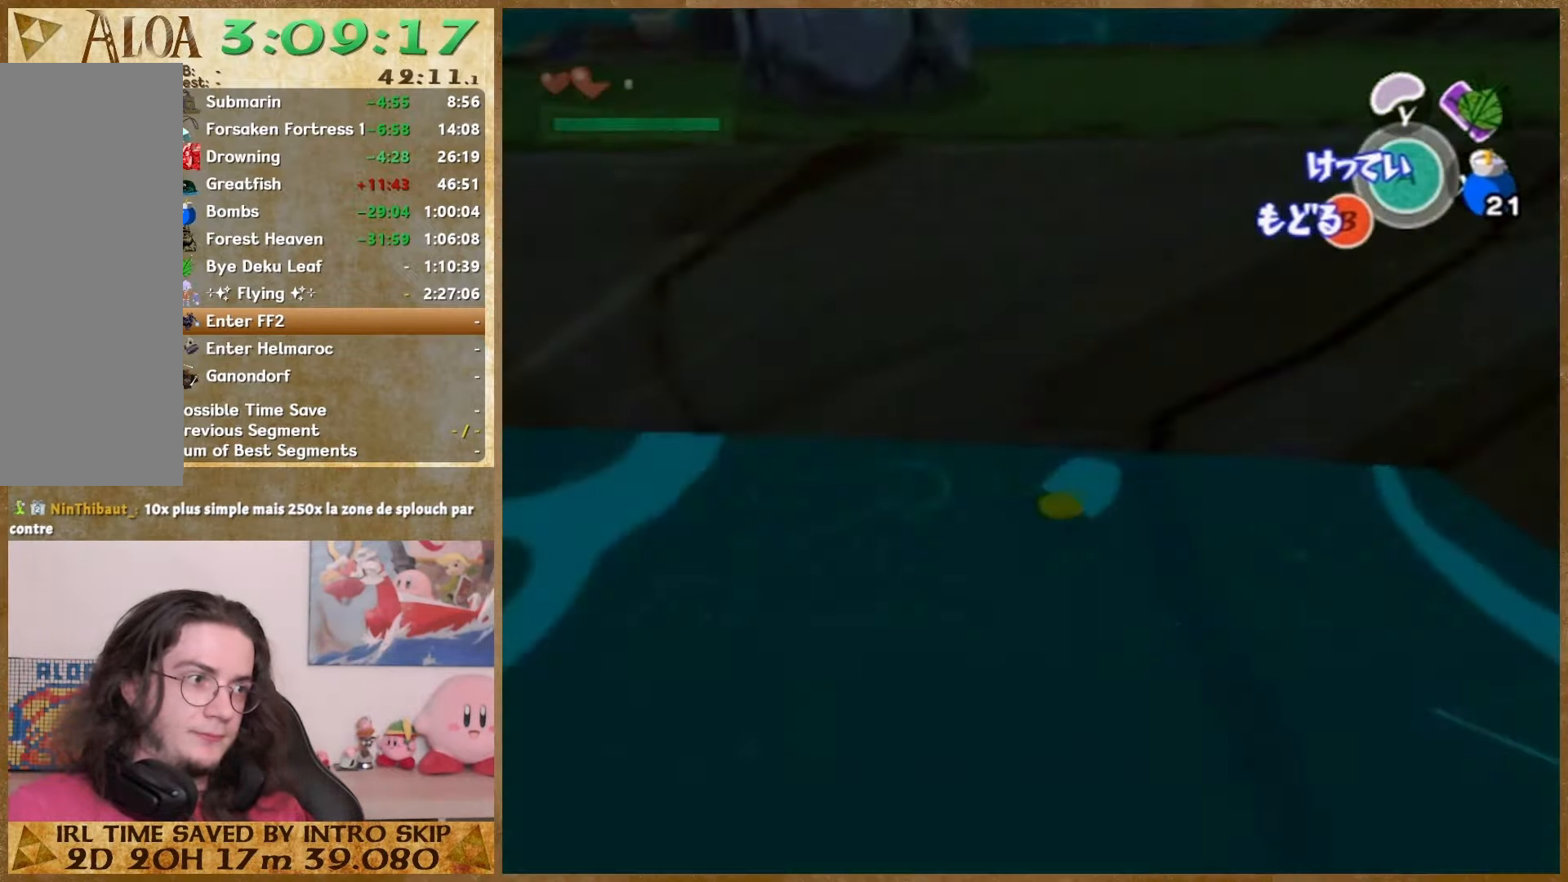
{"buttons": [], "left_stick": "down", "right_stick": "center", "button_events": [[100, "START", "down"], [267, "START", "up"]]}
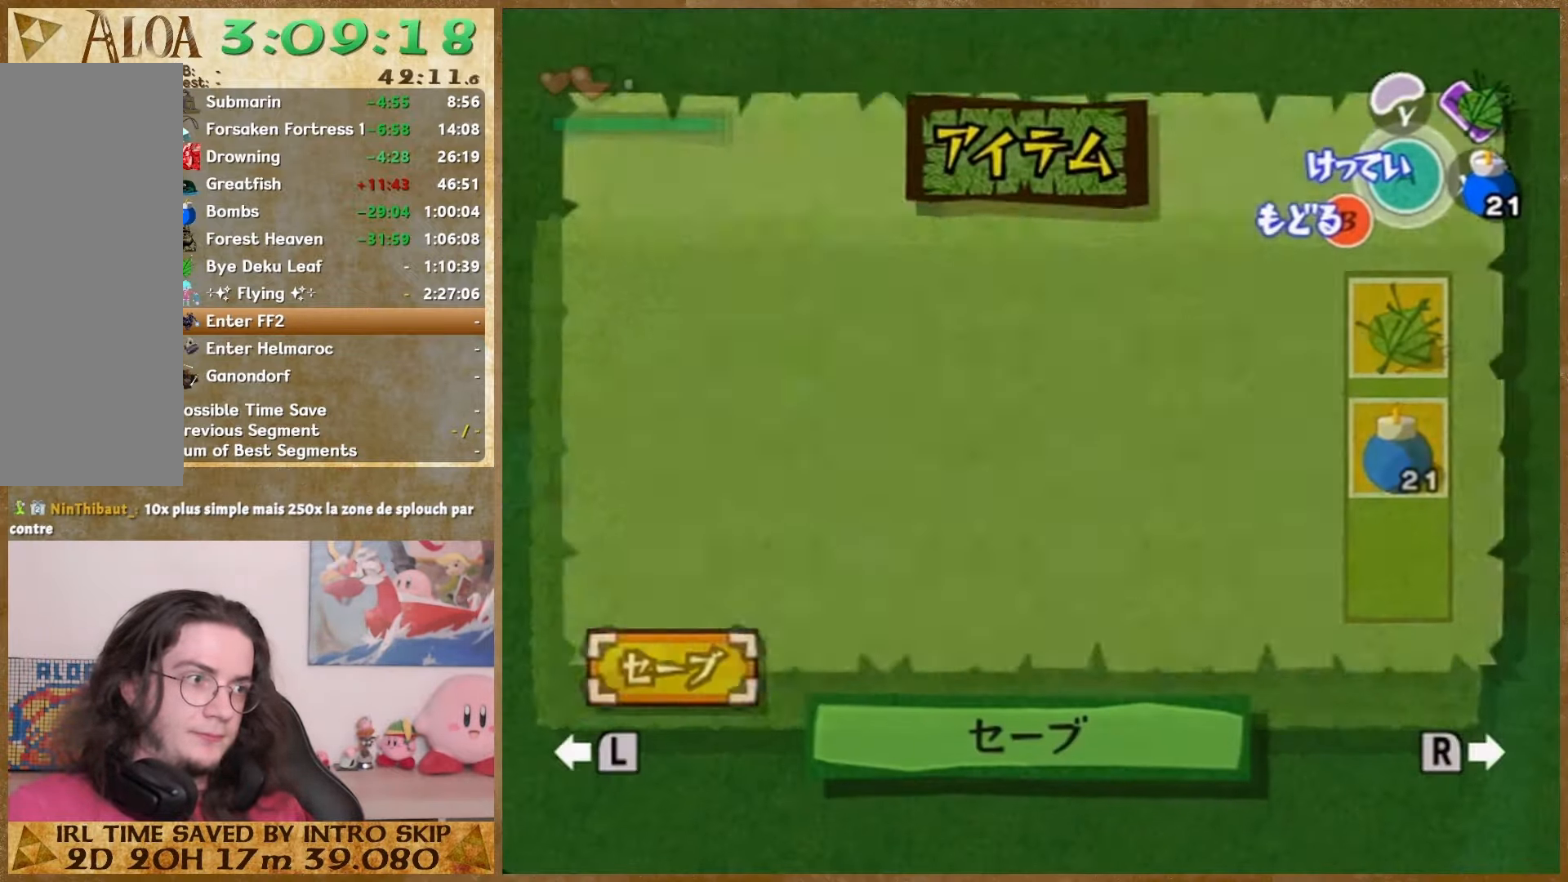
{"buttons": [], "left_stick": "down-left", "right_stick": "center", "button_events": []}
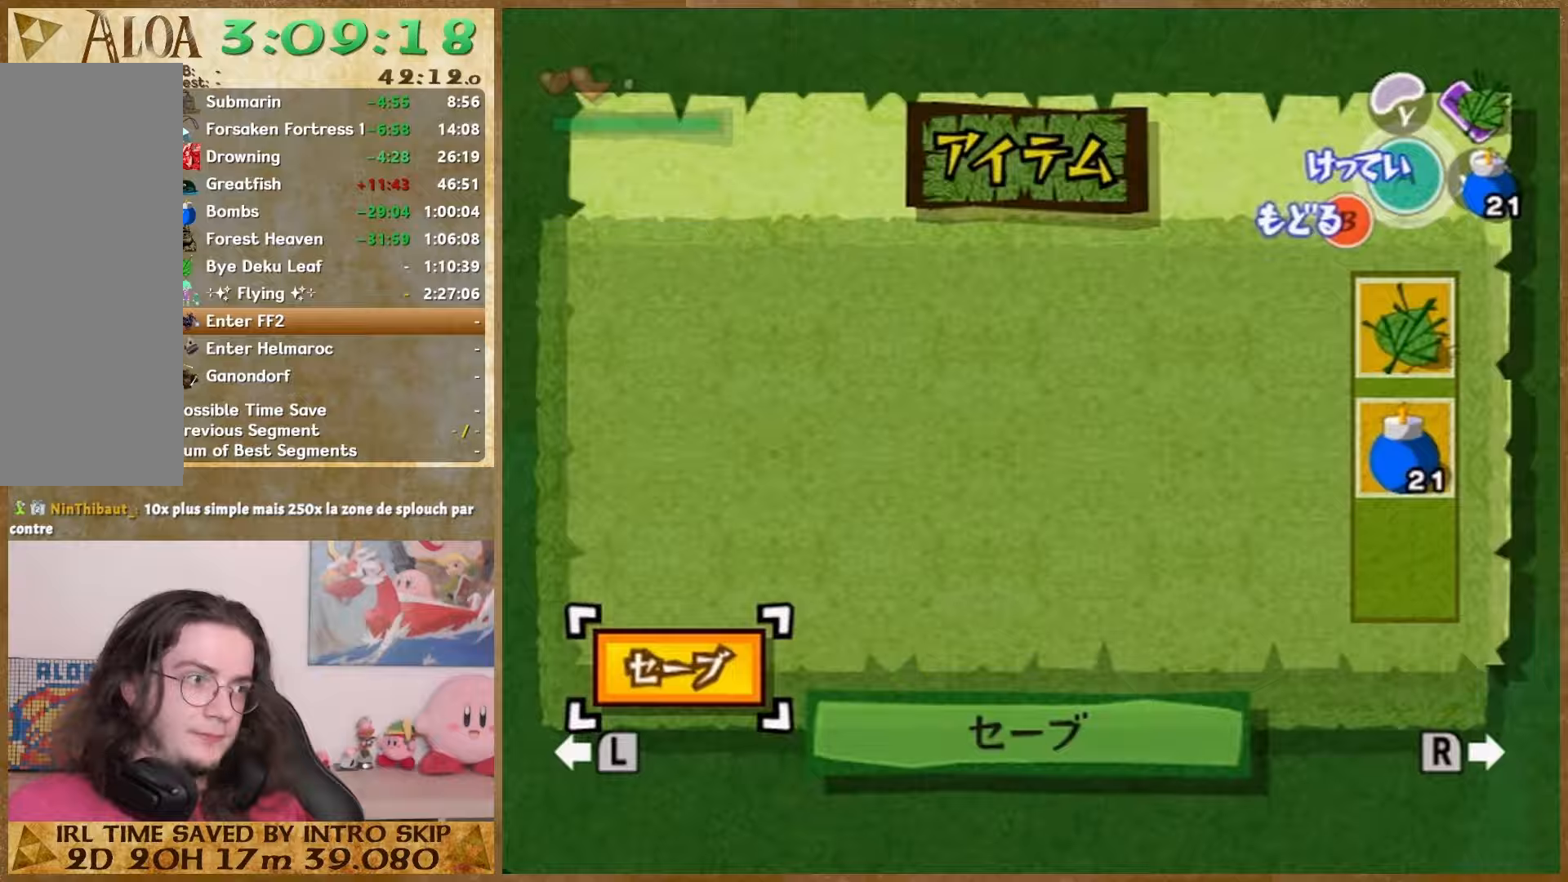
{"buttons": ["START"], "left_stick": "down-left", "right_stick": "center", "button_events": [[100, "START", "down"], [300, "START", "up"], [500, "START", "down"]]}